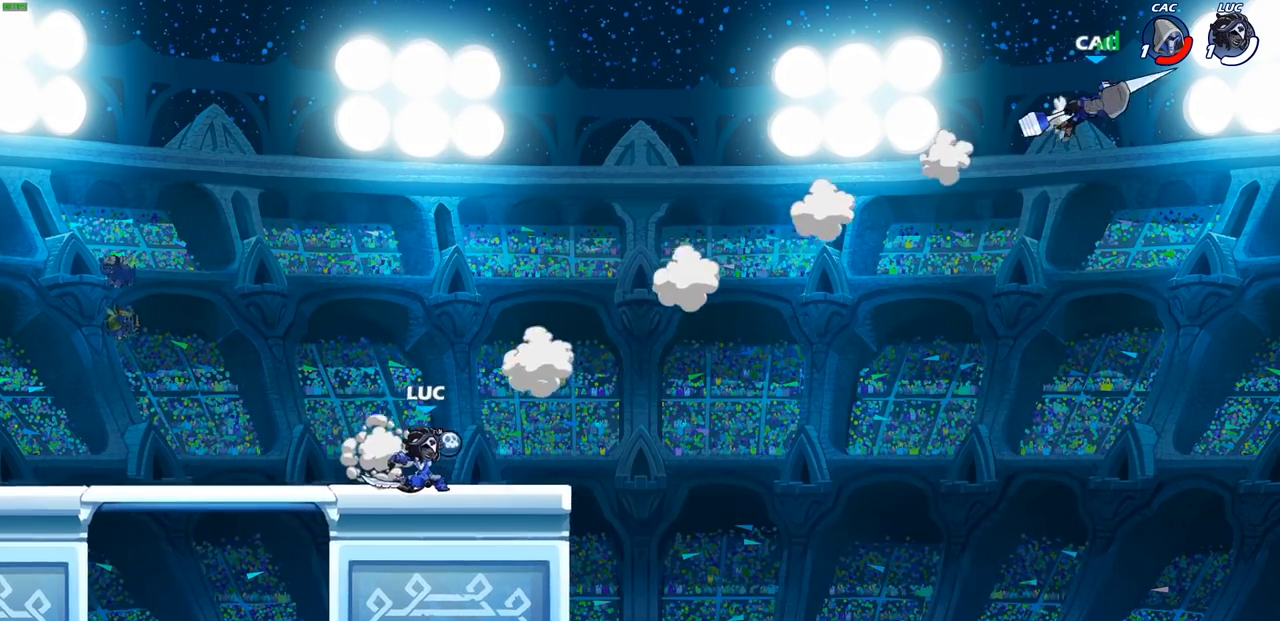
Gameplay with a controller (PlayStation layout); each line is a JSON object with the inputs held at the frame after it. "events" lists button and stick changes between this image and that frame as [ms after this image, input, new state], when the widget could be followed in between.
{"buttons": [], "left_stick": "center", "right_stick": "center", "events": []}
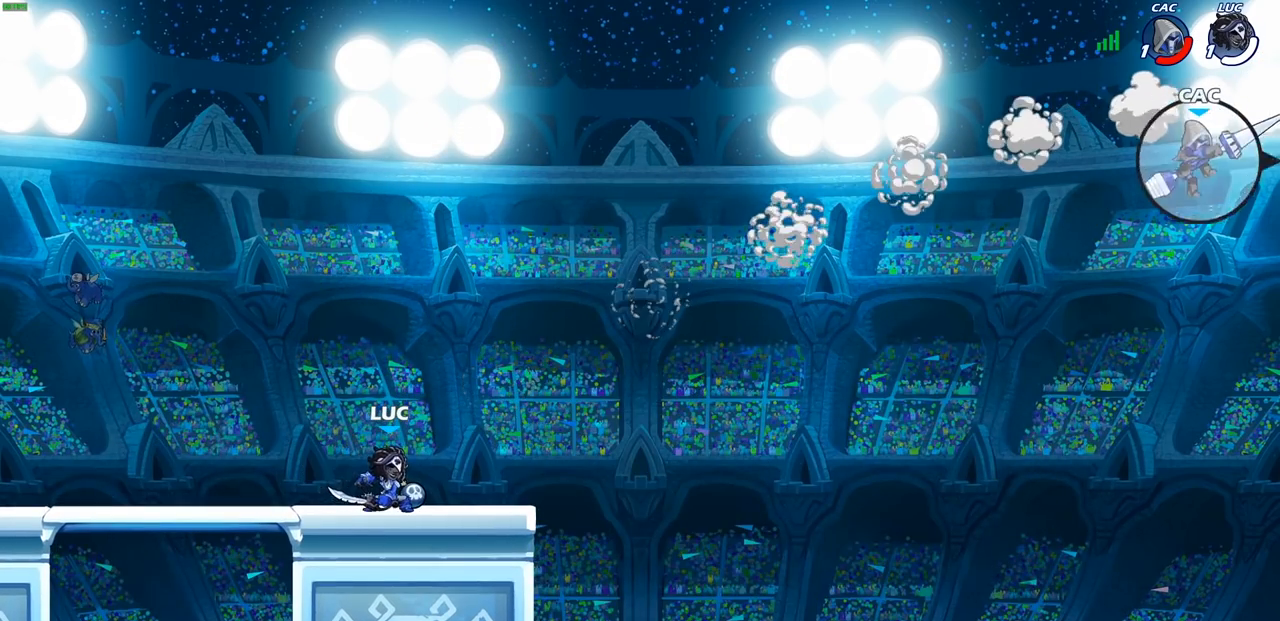
{"buttons": ["CROSS"], "left_stick": "right", "right_stick": "center", "events": [[83, "left_stick", "right"], [483, "CROSS", "down"]]}
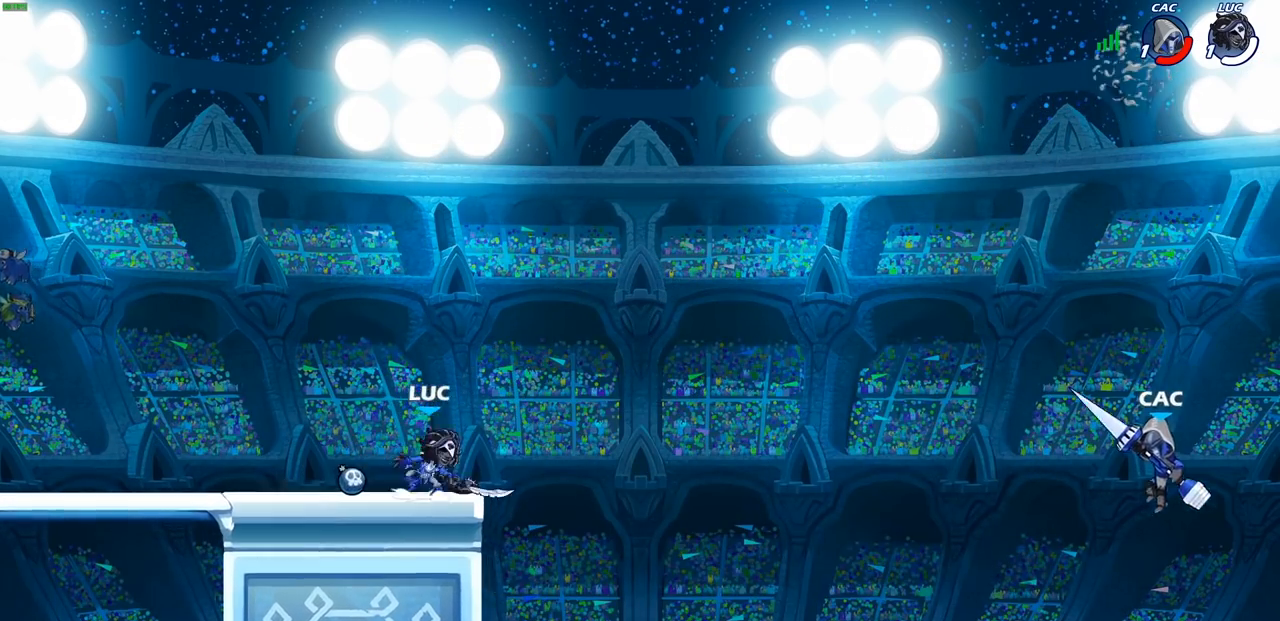
{"buttons": [], "left_stick": "down-left", "right_stick": "center", "events": [[133, "CROSS", "up"], [183, "left_stick", "up-left"], [333, "left_stick", "down-left"]]}
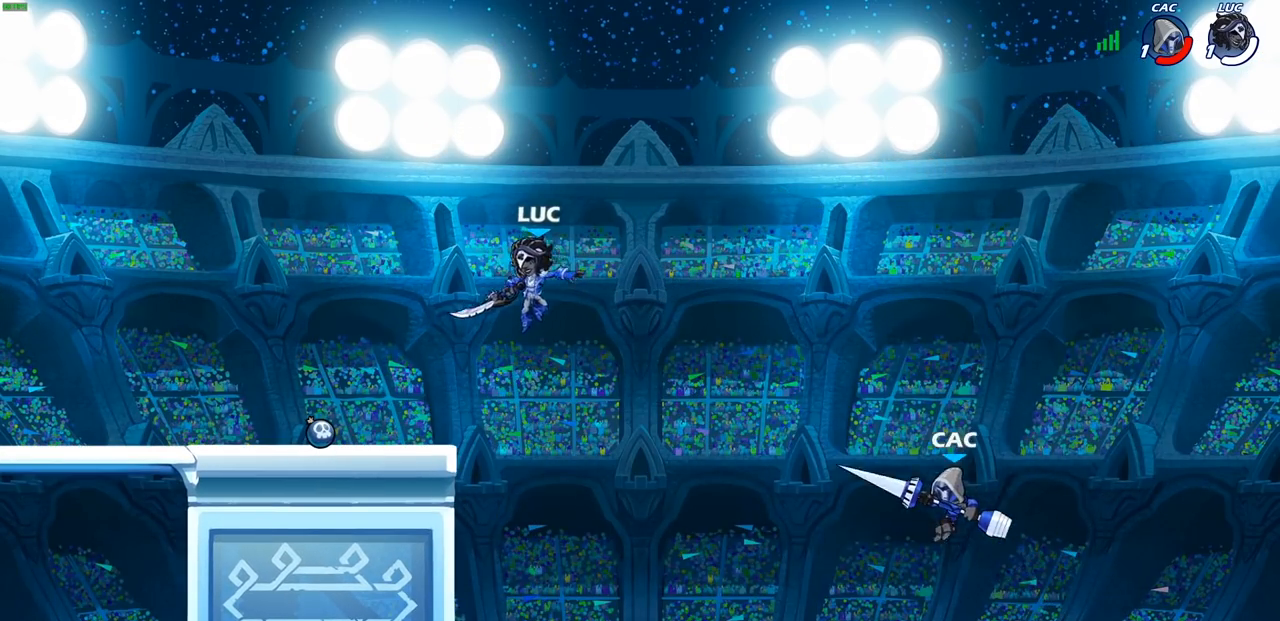
{"buttons": ["CIRCLE", "R1", "R2"], "left_stick": "down", "right_stick": "center", "events": [[167, "left_stick", "down-right"], [300, "left_stick", "down"], [433, "R1", "down"], [433, "R2", "down"], [467, "CIRCLE", "down"]]}
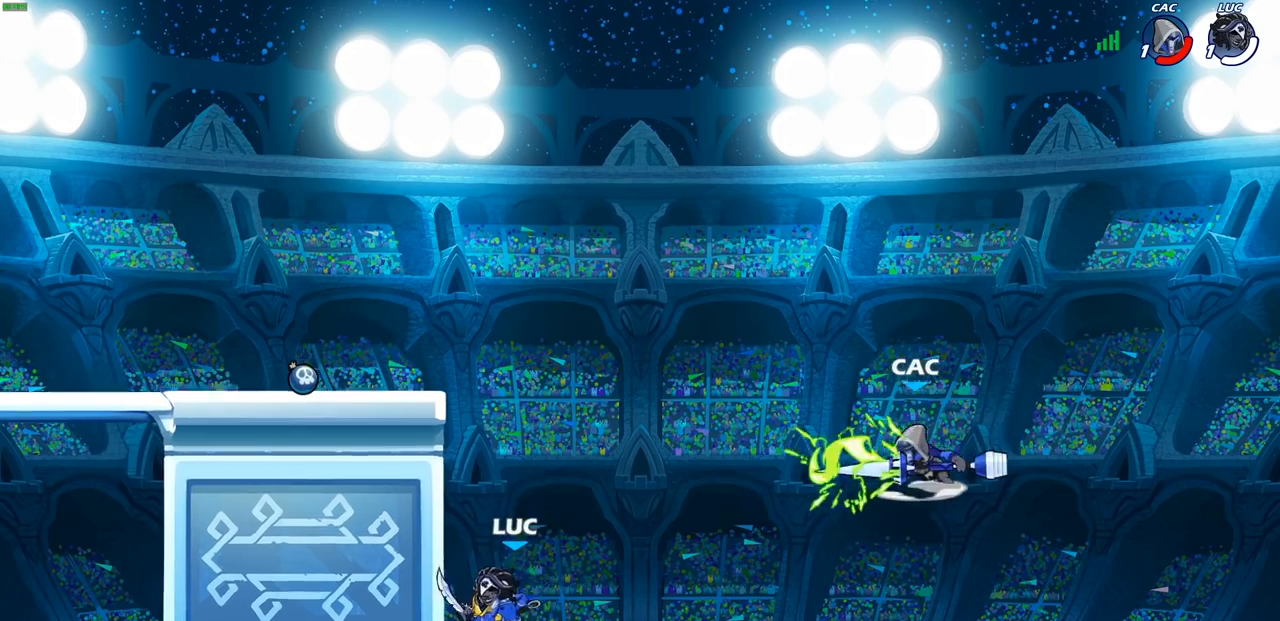
{"buttons": [], "left_stick": "center", "right_stick": "center", "events": [[117, "R1", "up"], [133, "R2", "up"], [367, "CIRCLE", "up"], [433, "left_stick", "center"]]}
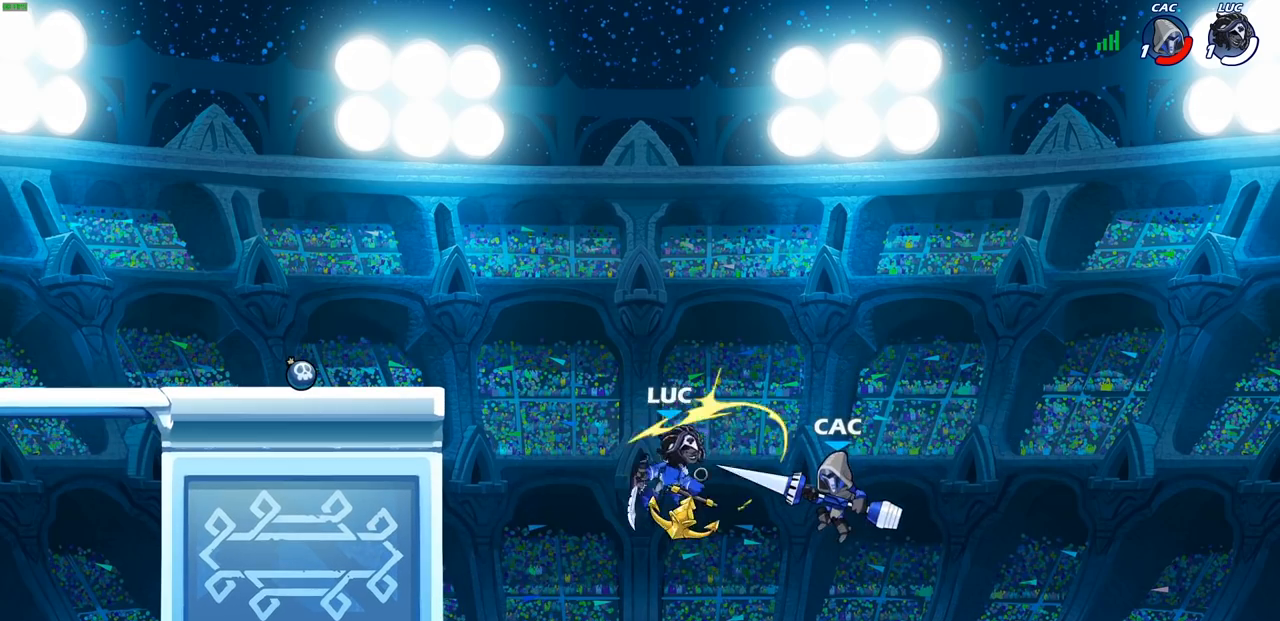
{"buttons": [], "left_stick": "center", "right_stick": "center", "events": []}
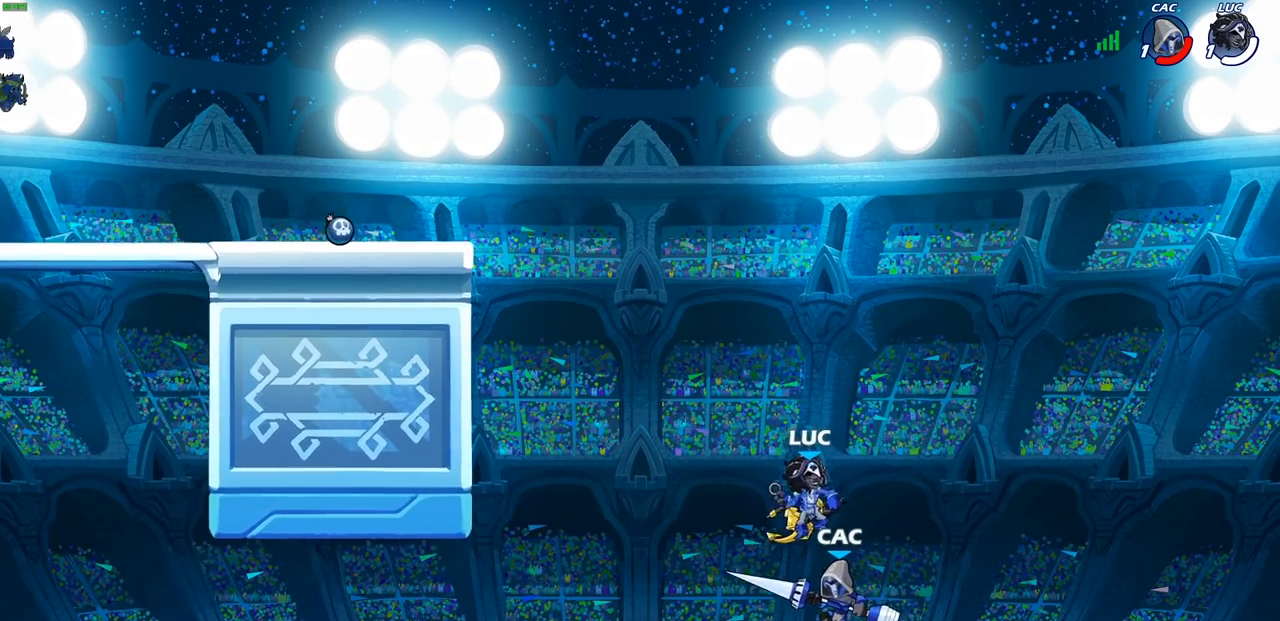
{"buttons": ["CROSS"], "left_stick": "left", "right_stick": "center", "events": [[450, "CROSS", "down"], [450, "left_stick", "left"]]}
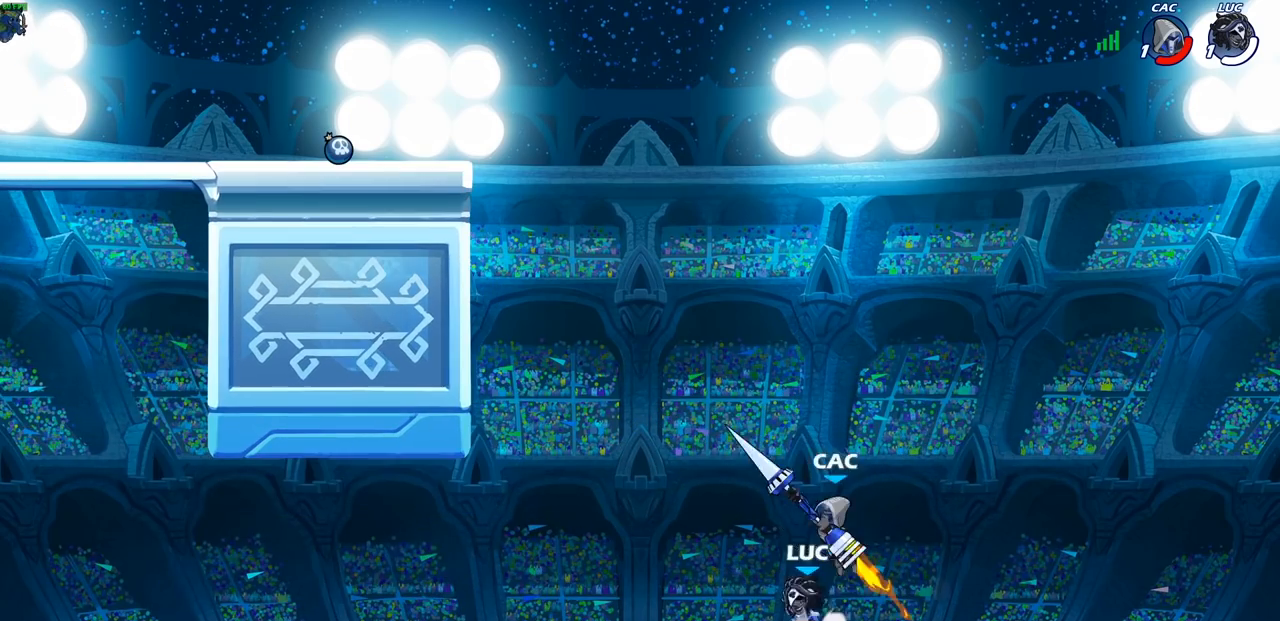
{"buttons": [], "left_stick": "left", "right_stick": "center", "events": [[100, "CROSS", "up"], [167, "left_stick", "up"], [250, "CIRCLE", "down"], [250, "CROSS", "down"], [267, "CROSS", "up"], [333, "left_stick", "left"], [383, "CIRCLE", "up"]]}
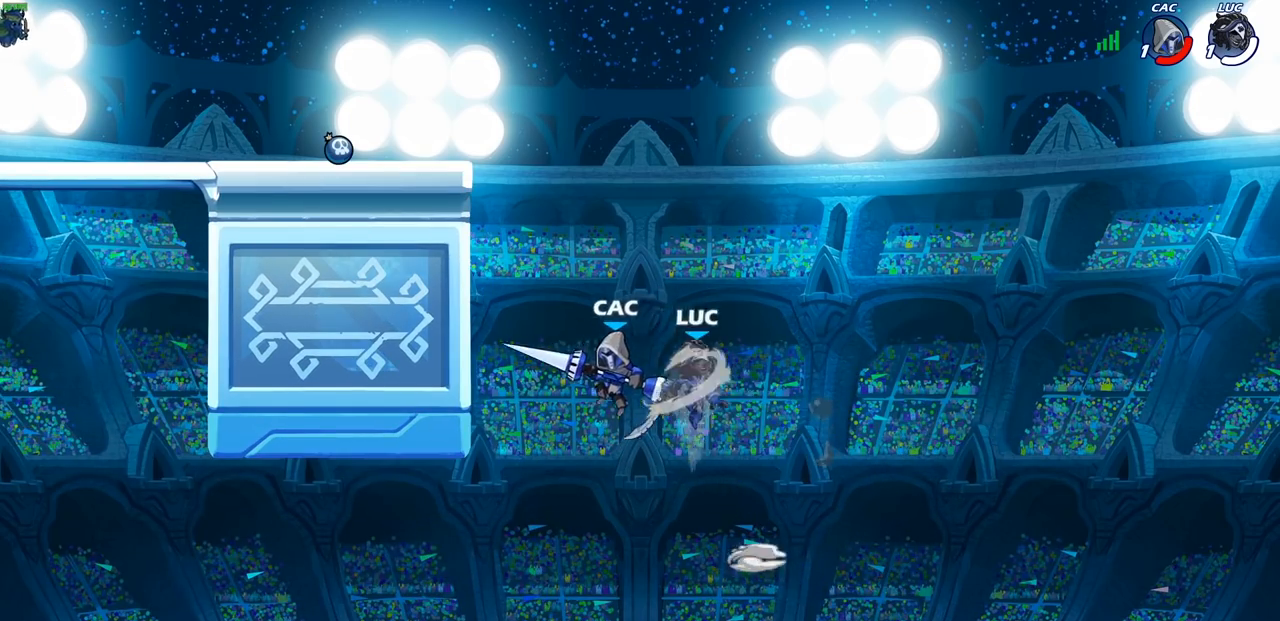
{"buttons": [], "left_stick": "left", "right_stick": "center", "events": []}
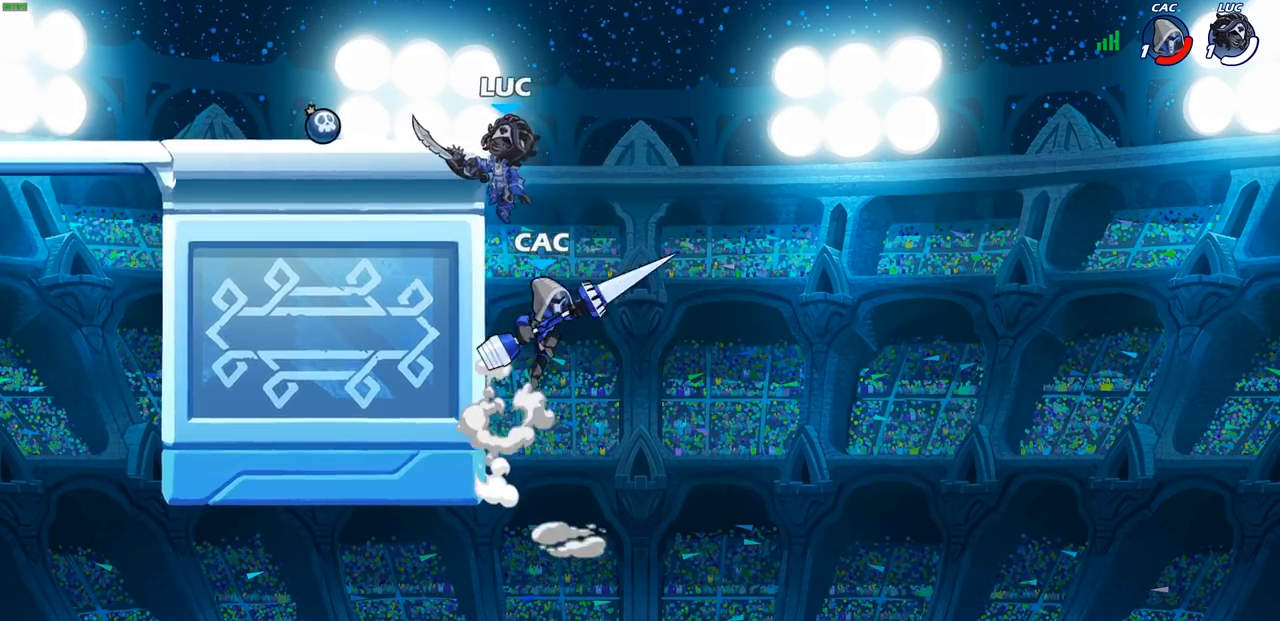
{"buttons": [], "left_stick": "left", "right_stick": "center", "events": [[117, "left_stick", "right"], [133, "CROSS", "down"], [233, "left_stick", "up"], [267, "CROSS", "up"], [333, "left_stick", "left"]]}
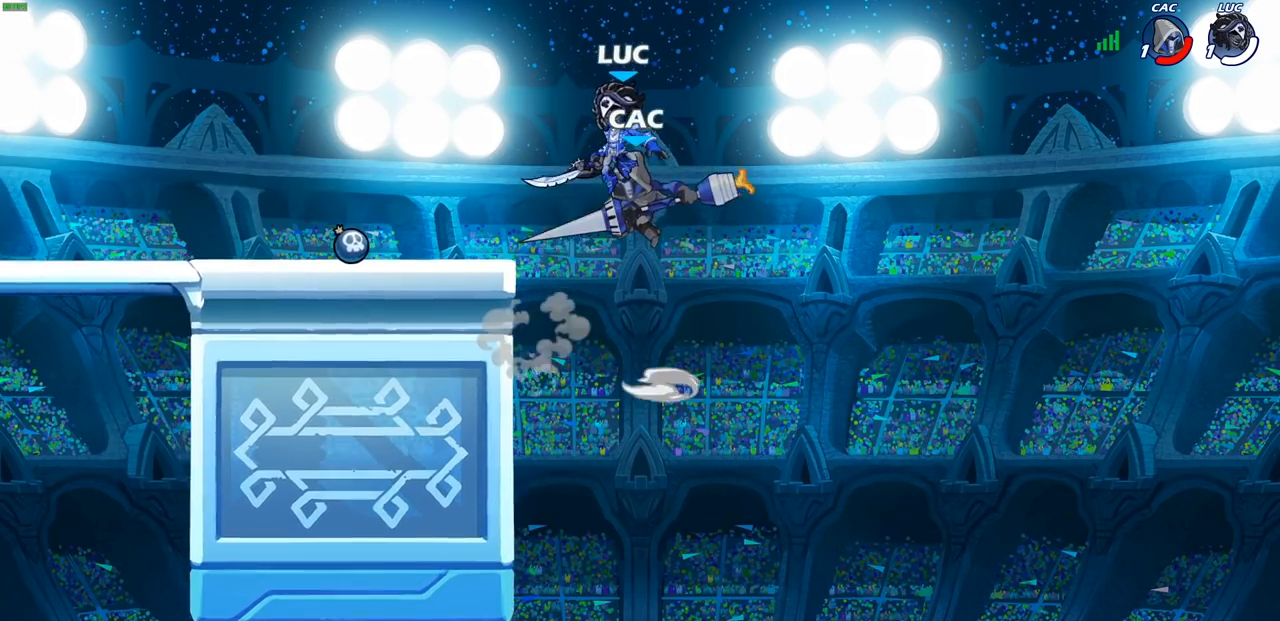
{"buttons": [], "left_stick": "left", "right_stick": "center", "events": [[167, "SQUARE", "down"], [250, "SQUARE", "up"]]}
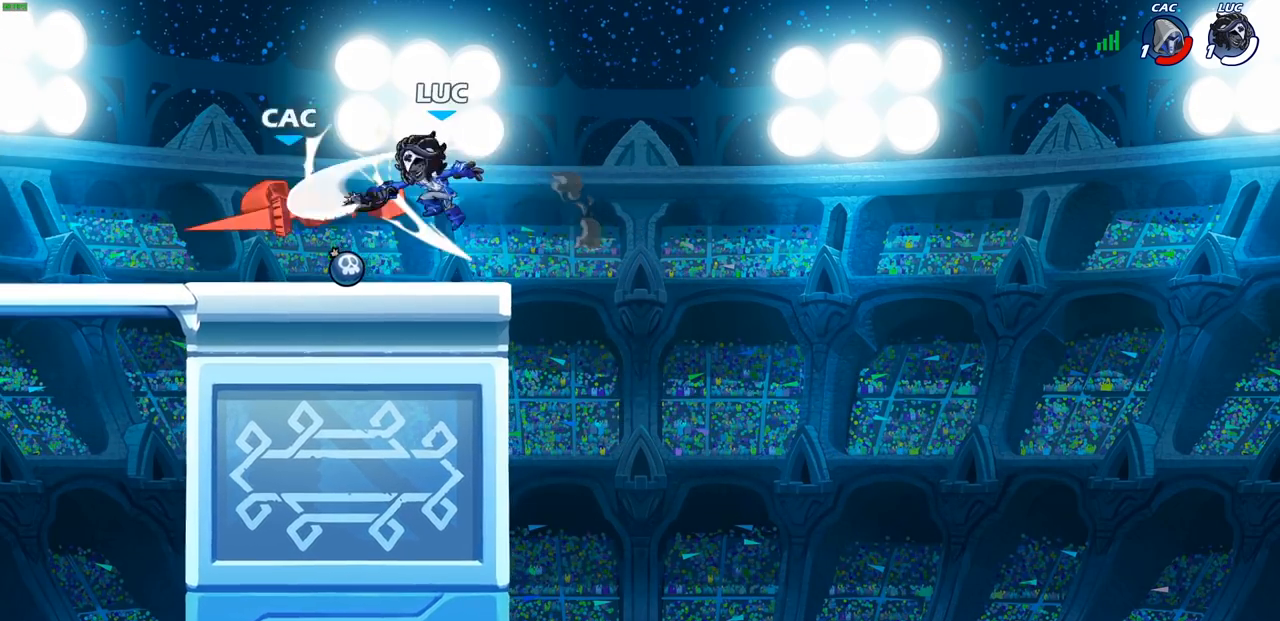
{"buttons": ["R1"], "left_stick": "left", "right_stick": "center", "events": [[217, "R2", "down"], [233, "R1", "down"], [317, "R1", "up"], [333, "R2", "up"], [467, "R1", "down"]]}
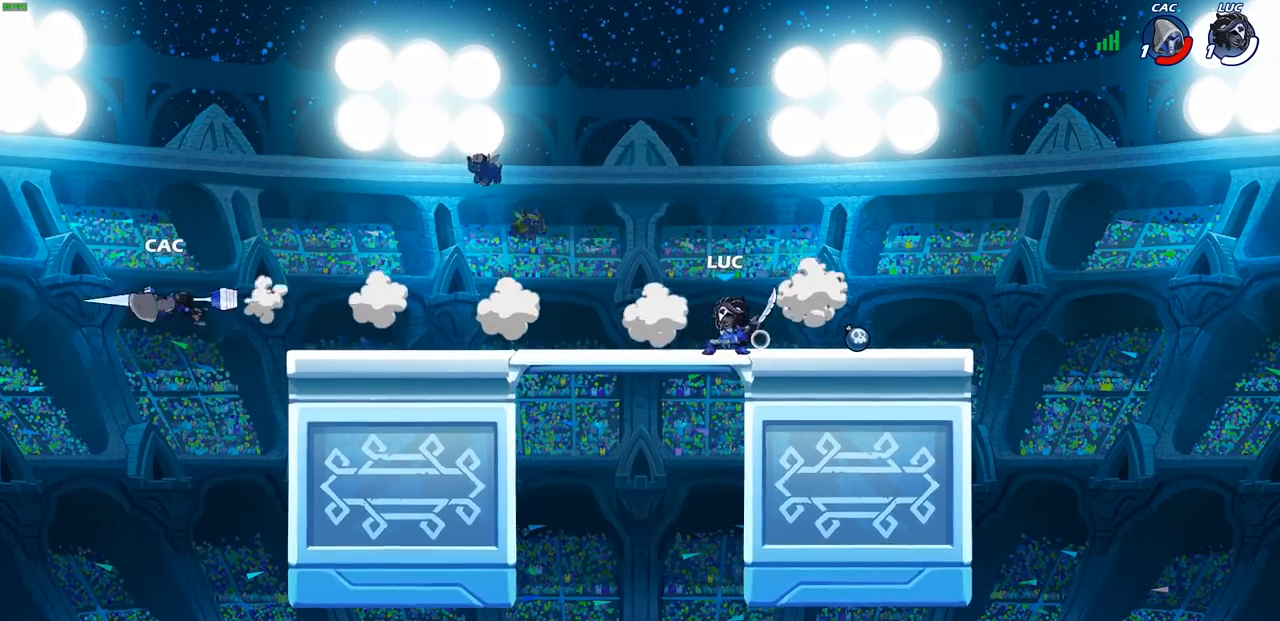
{"buttons": ["R1", "R2"], "left_stick": "right", "right_stick": "center", "events": [[33, "R1", "up"], [83, "left_stick", "center"], [333, "left_stick", "right"], [483, "R1", "down"], [483, "R2", "down"]]}
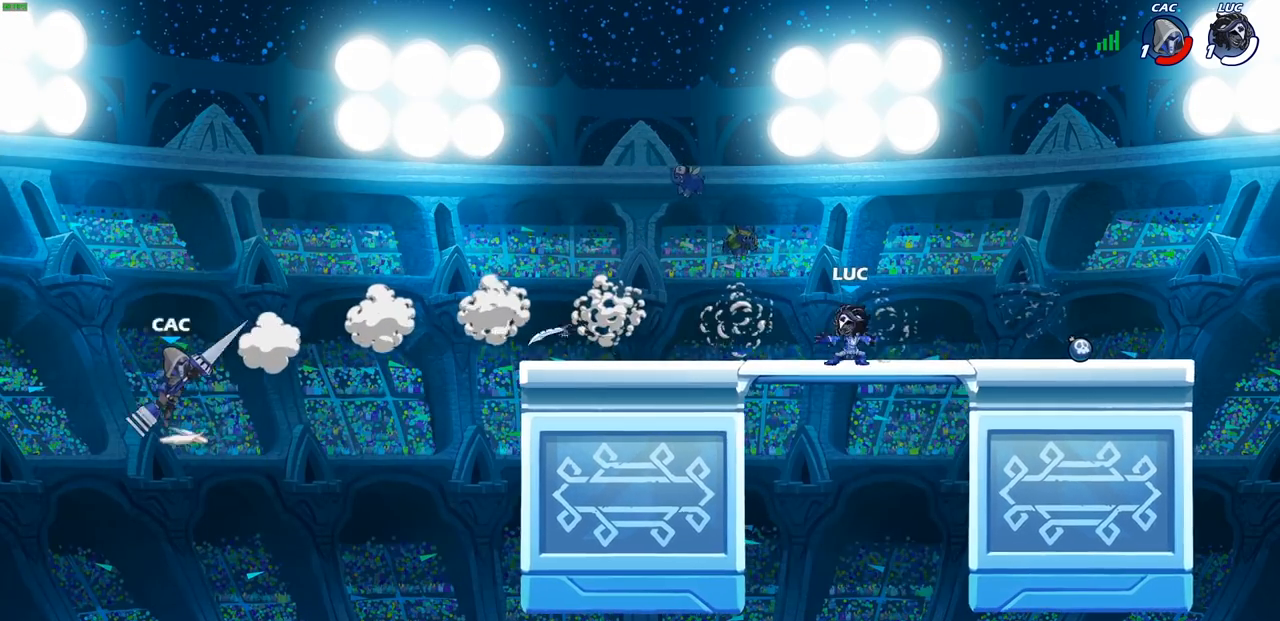
{"buttons": [], "left_stick": "right", "right_stick": "center", "events": [[150, "R1", "up"], [150, "R2", "up"]]}
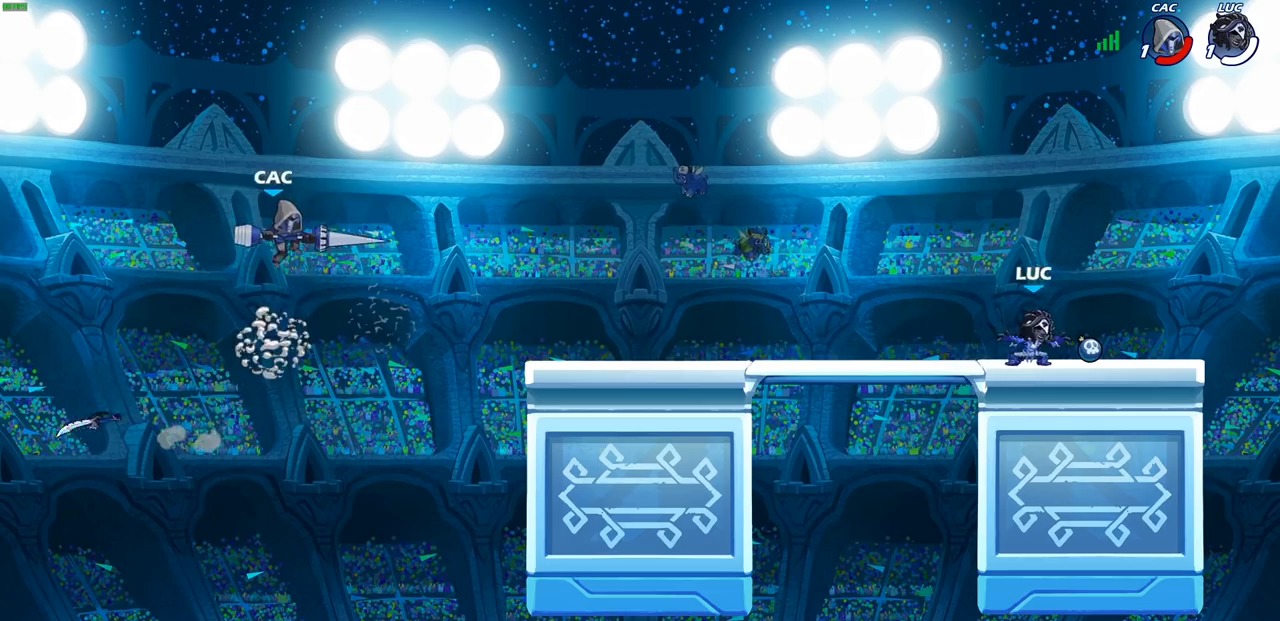
{"buttons": [], "left_stick": "center", "right_stick": "center", "events": [[33, "left_stick", "up-left"], [50, "R1", "down"], [133, "R1", "up"], [217, "R1", "down"], [217, "R2", "down"], [300, "R1", "up"], [317, "CIRCLE", "down"], [333, "R2", "up"], [350, "CIRCLE", "up"], [450, "left_stick", "center"]]}
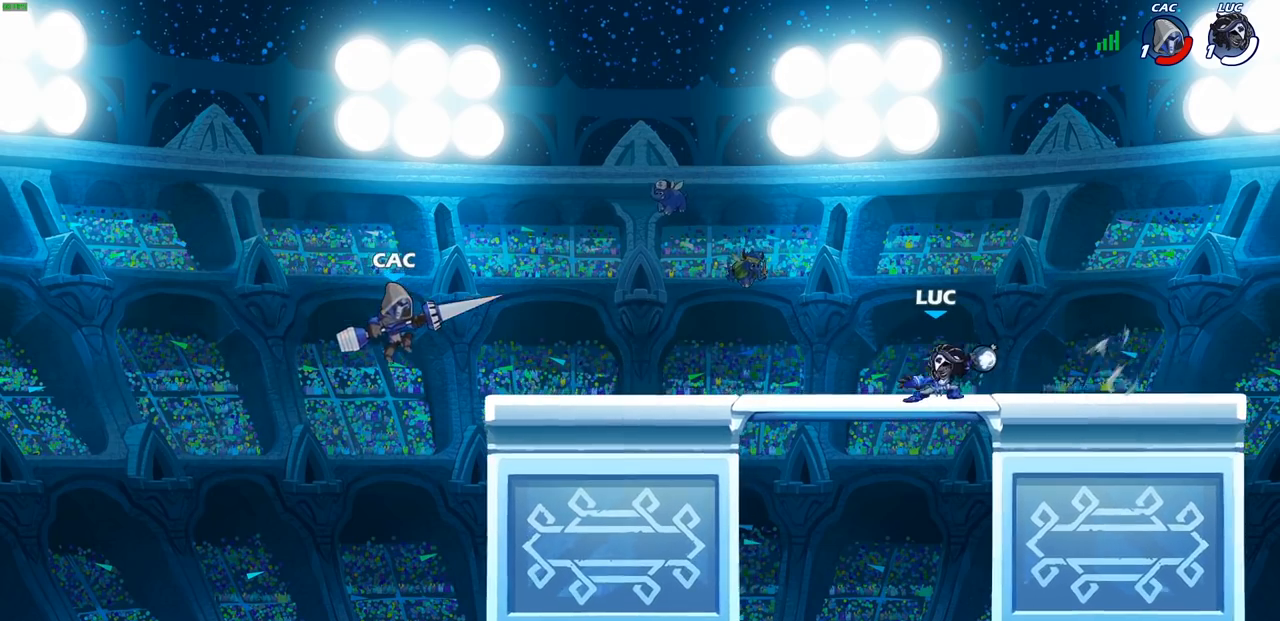
{"buttons": [], "left_stick": "left", "right_stick": "center", "events": [[400, "left_stick", "left"]]}
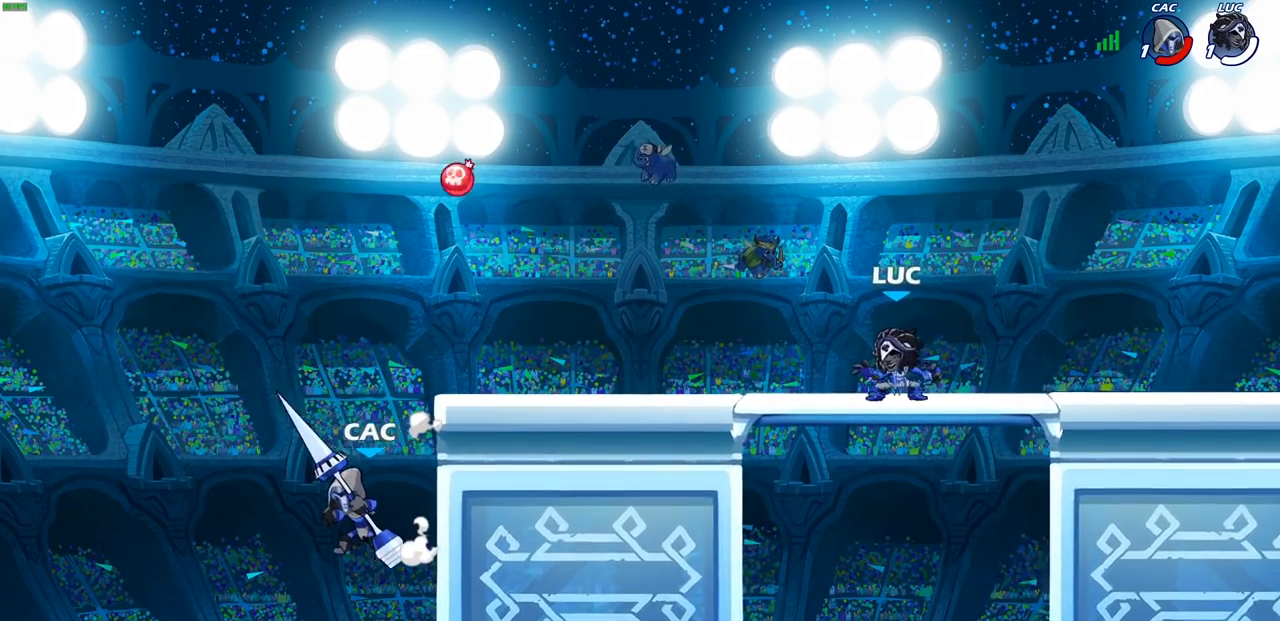
{"buttons": ["SQUARE"], "left_stick": "left", "right_stick": "center", "events": [[83, "R2", "down"], [233, "R2", "up"], [383, "CROSS", "down"], [483, "SQUARE", "down"], [500, "CROSS", "up"]]}
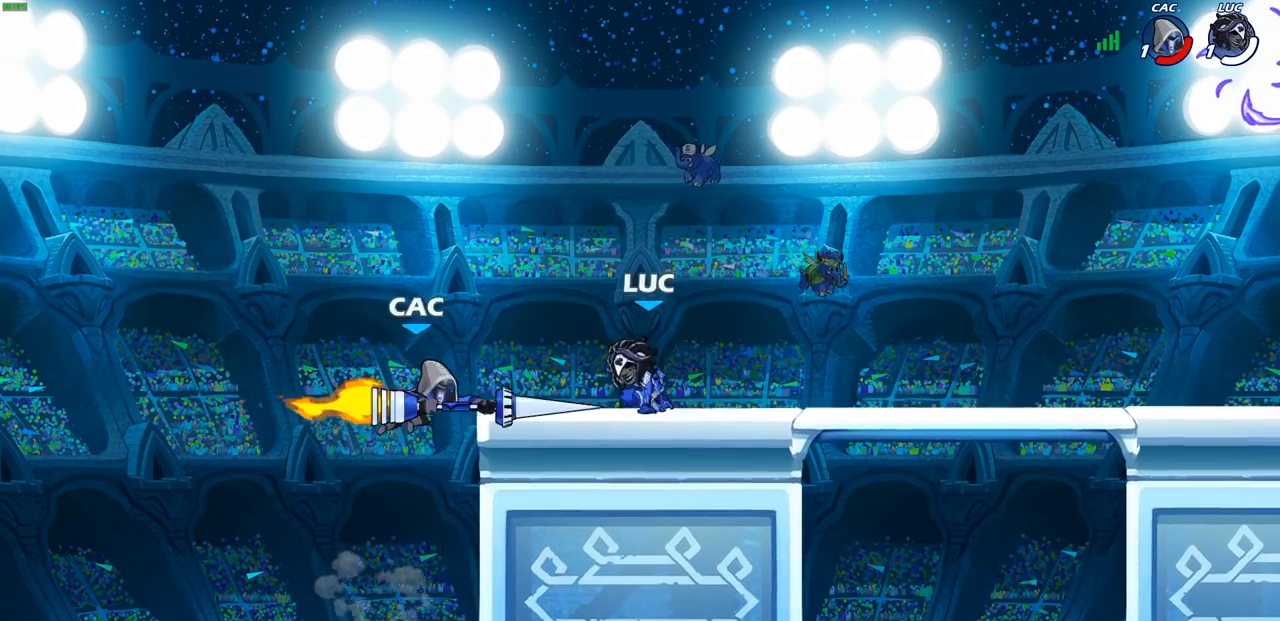
{"buttons": ["CROSS"], "left_stick": "up", "right_stick": "center", "events": [[17, "left_stick", "center"], [50, "SQUARE", "up"], [450, "CROSS", "down"], [450, "left_stick", "up"]]}
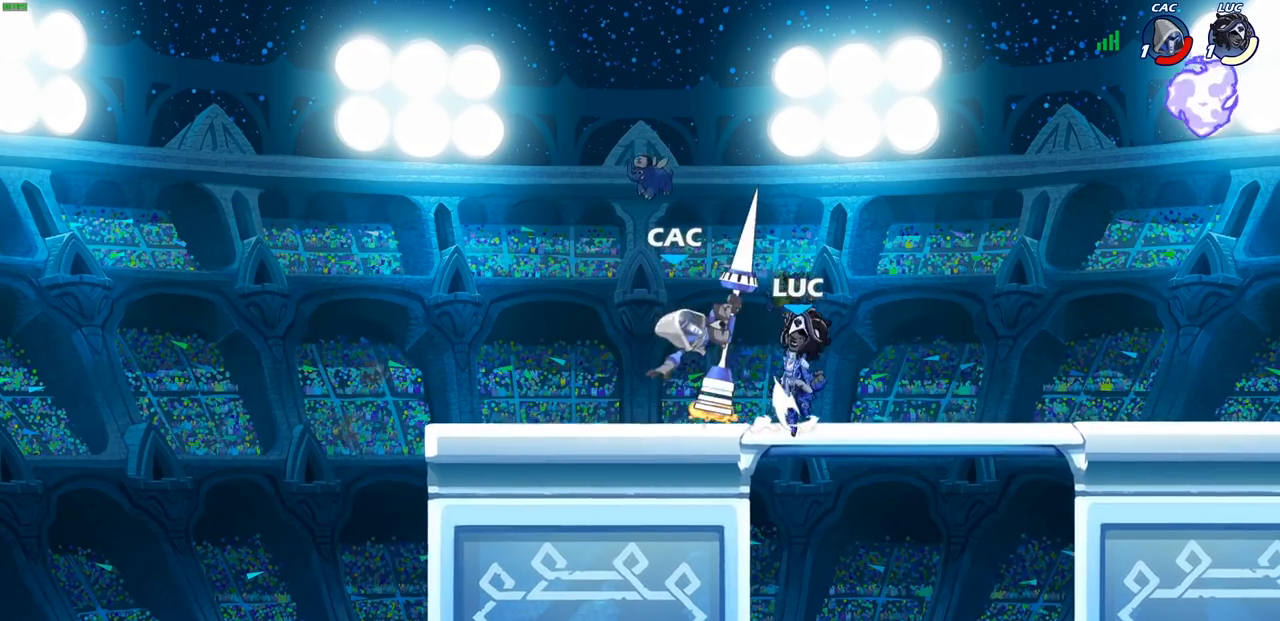
{"buttons": [], "left_stick": "down", "right_stick": "center", "events": [[33, "R2", "down"], [100, "CROSS", "up"], [183, "left_stick", "up-right"], [233, "R2", "up"], [333, "left_stick", "down-right"], [417, "SQUARE", "down"], [433, "left_stick", "down"], [500, "SQUARE", "up"]]}
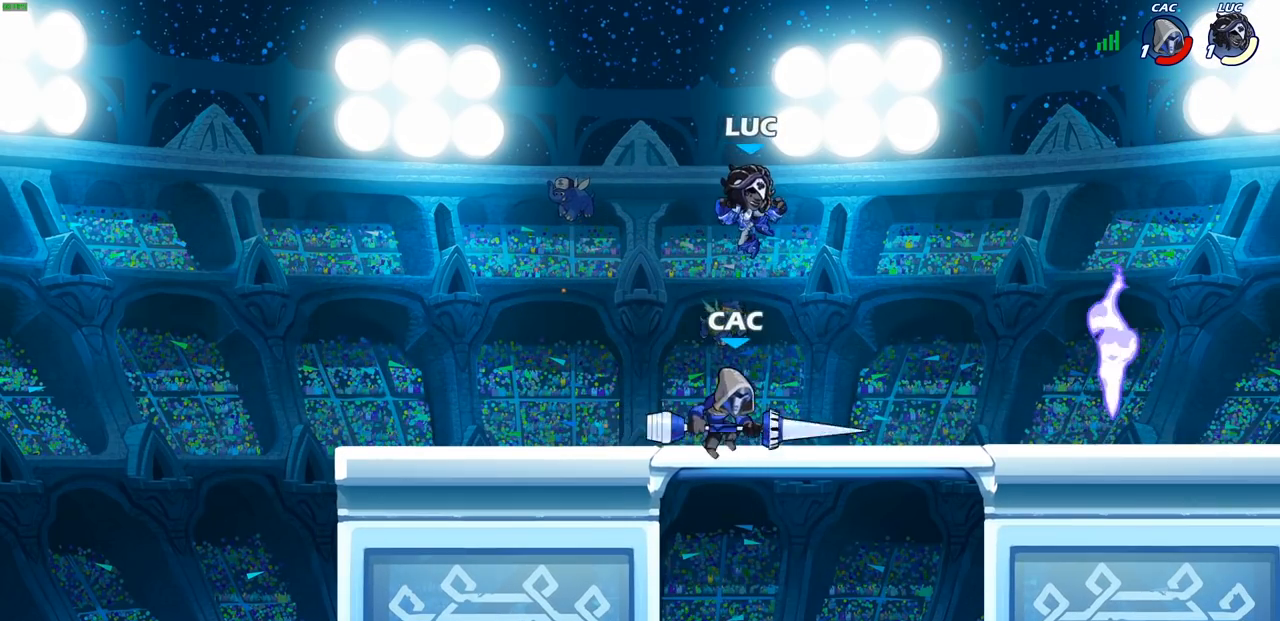
{"buttons": [], "left_stick": "right", "right_stick": "center", "events": [[83, "left_stick", "center"], [317, "left_stick", "right"]]}
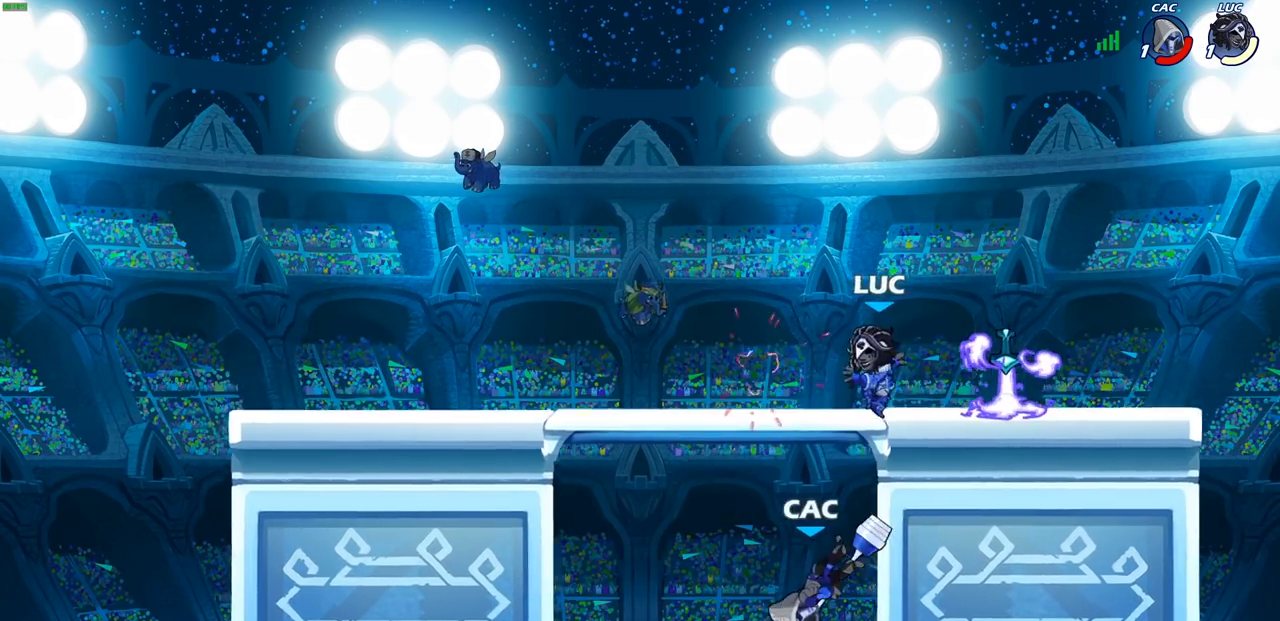
{"buttons": [], "left_stick": "left", "right_stick": "center", "events": [[117, "left_stick", "up-left"], [183, "R1", "down"], [300, "R1", "up"], [300, "left_stick", "left"]]}
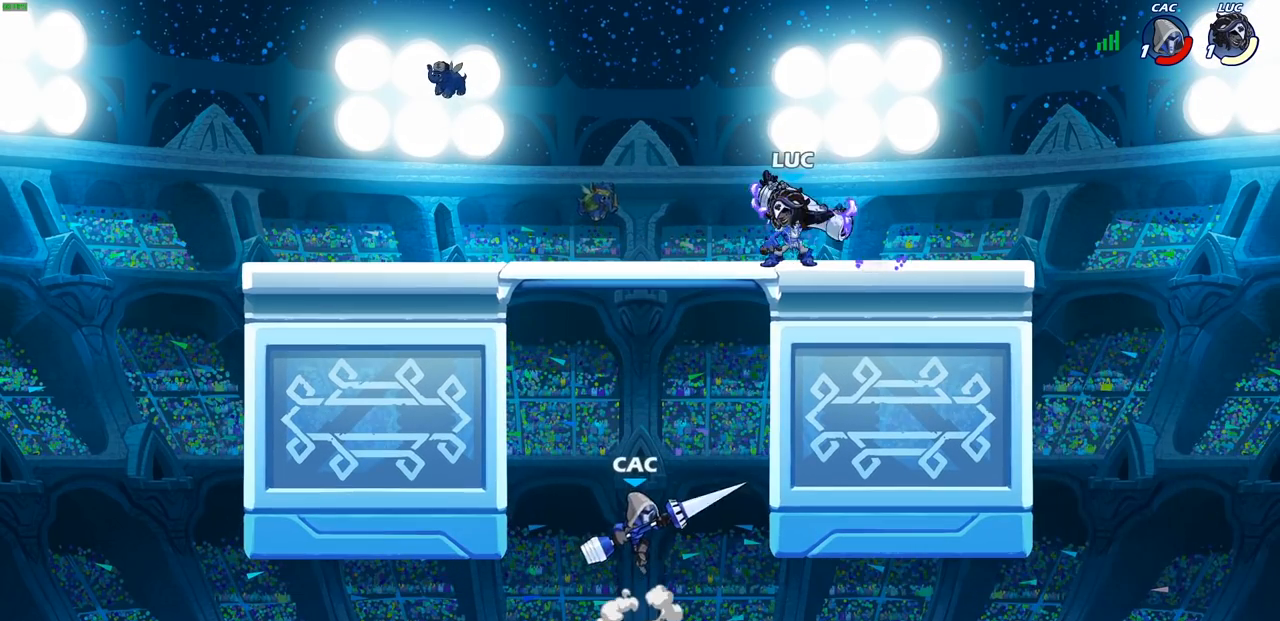
{"buttons": ["SQUARE"], "left_stick": "right", "right_stick": "center", "events": [[67, "left_stick", "down-left"], [233, "left_stick", "down-right"], [417, "SQUARE", "down"], [433, "left_stick", "right"]]}
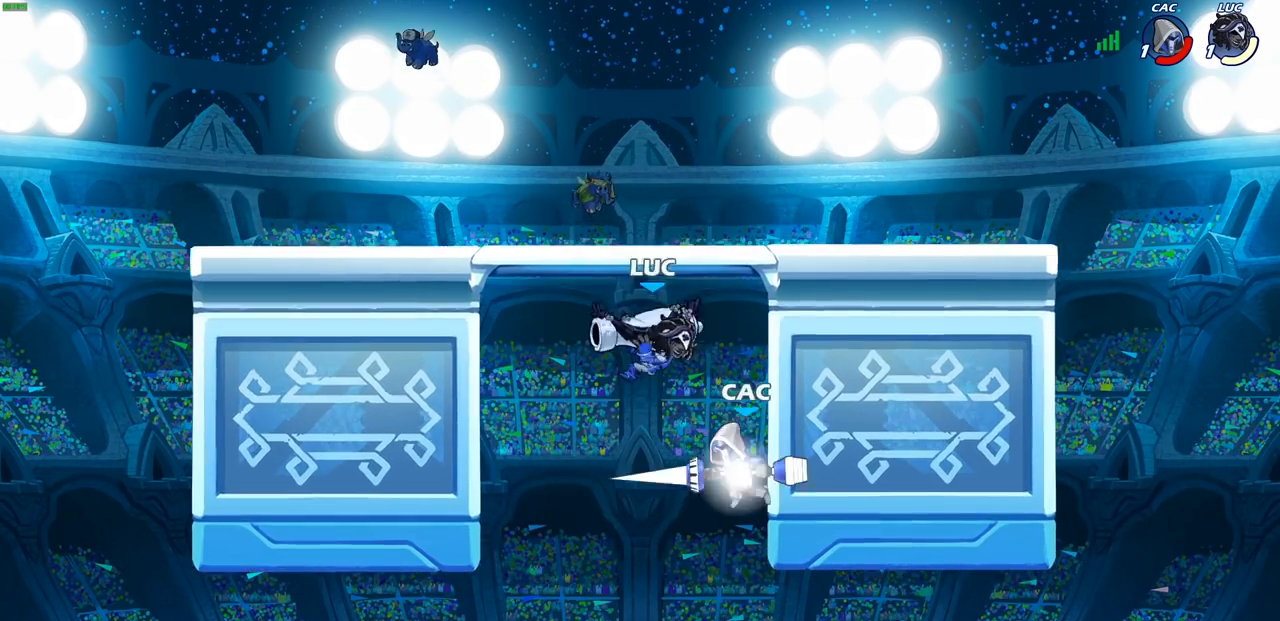
{"buttons": [], "left_stick": "right", "right_stick": "center", "events": [[17, "SQUARE", "up"], [367, "left_stick", "up"], [450, "left_stick", "left"], [500, "left_stick", "right"]]}
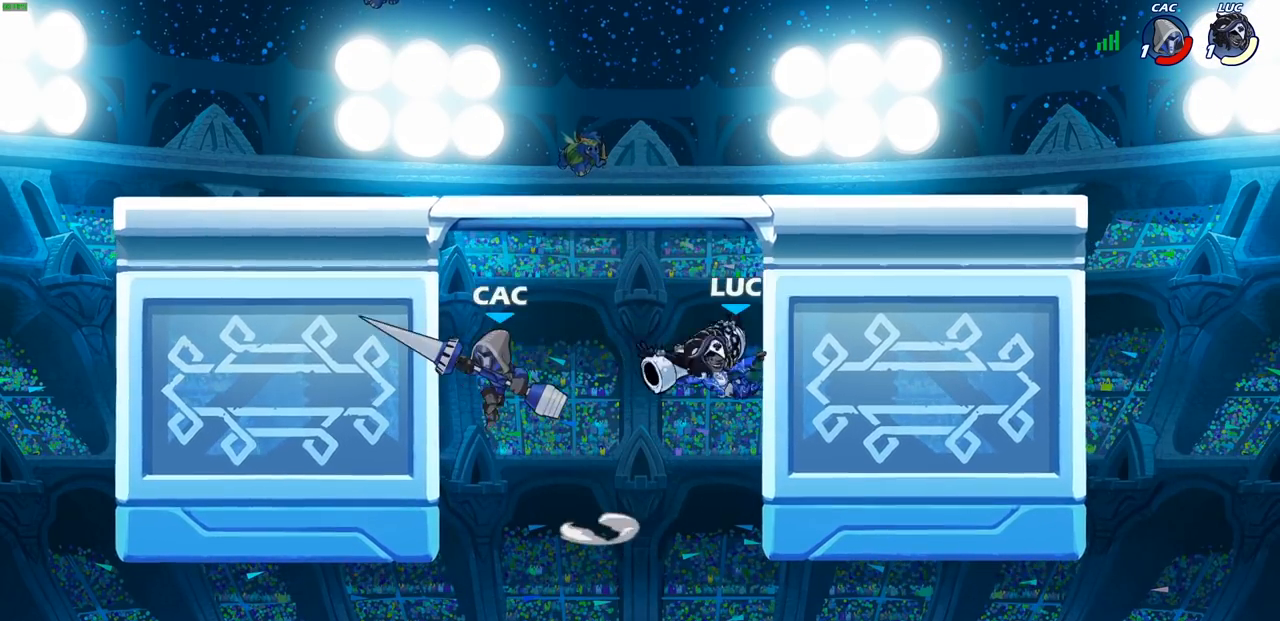
{"buttons": [], "left_stick": "center", "right_stick": "center", "events": [[17, "R1", "down"], [17, "R2", "down"], [17, "left_stick", "center"], [183, "R1", "up"], [183, "R2", "up"], [183, "SQUARE", "down"], [200, "left_stick", "left"], [283, "SQUARE", "up"], [383, "left_stick", "center"]]}
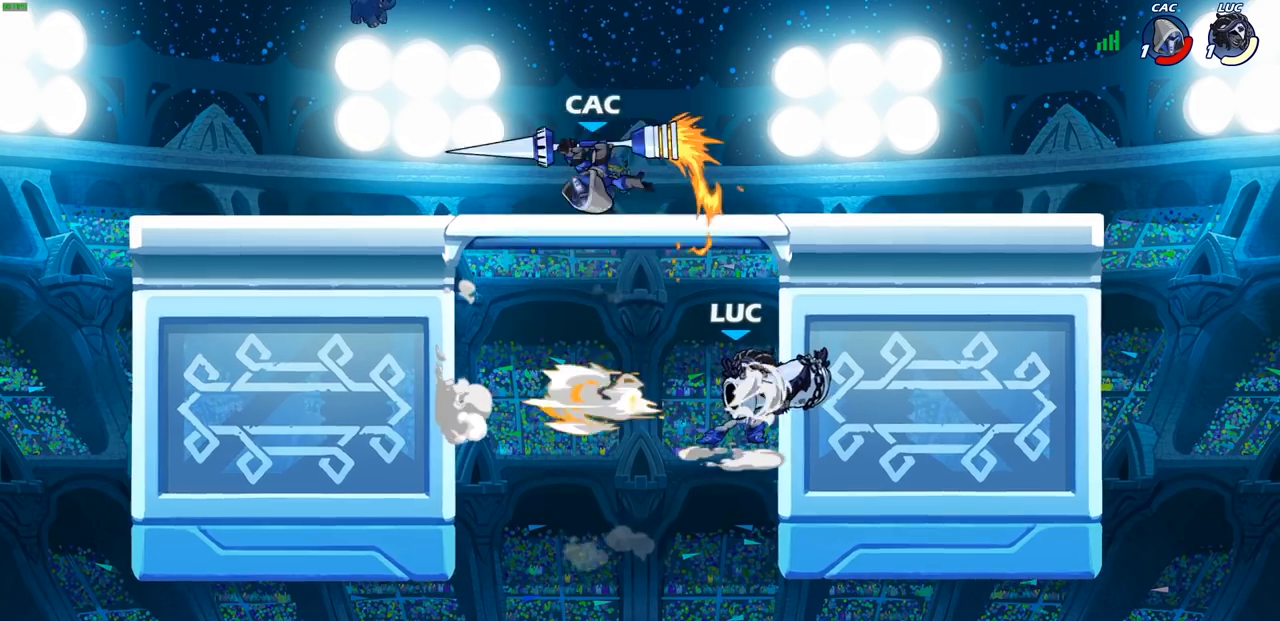
{"buttons": ["CROSS", "CIRCLE"], "left_stick": "up-right", "right_stick": "center", "events": [[83, "left_stick", "left"], [400, "CROSS", "down"], [500, "CIRCLE", "down"], [500, "left_stick", "up-right"]]}
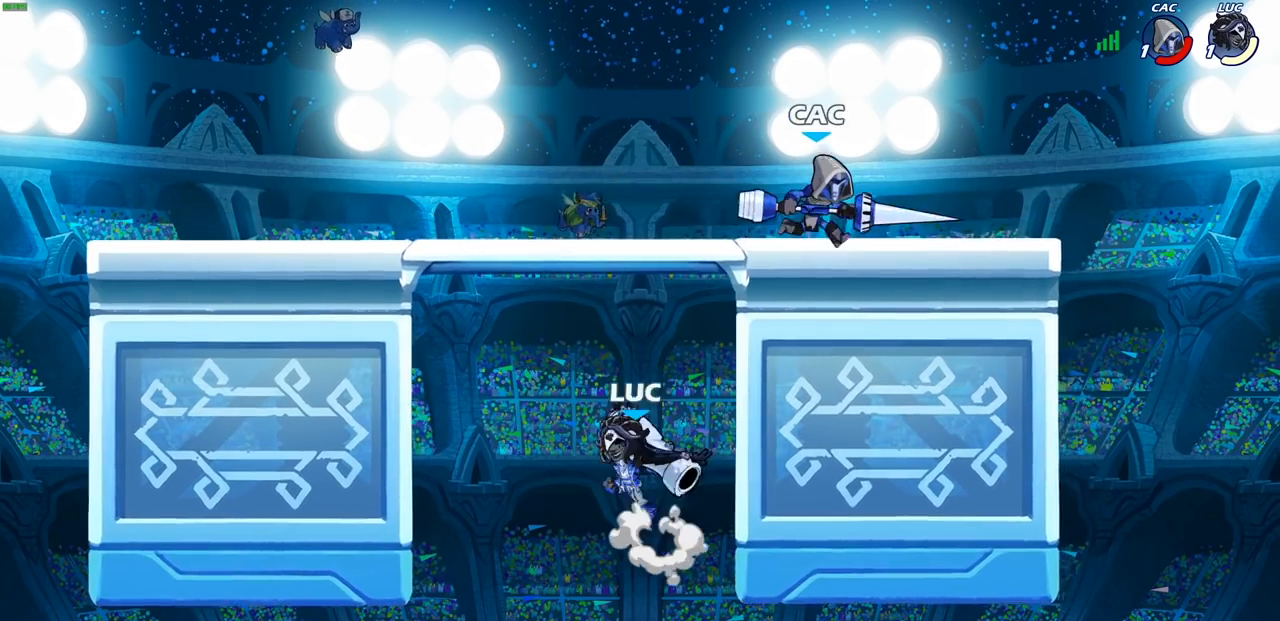
{"buttons": [], "left_stick": "right", "right_stick": "center", "events": [[67, "CROSS", "up"], [133, "CIRCLE", "up"], [150, "left_stick", "center"], [317, "left_stick", "right"]]}
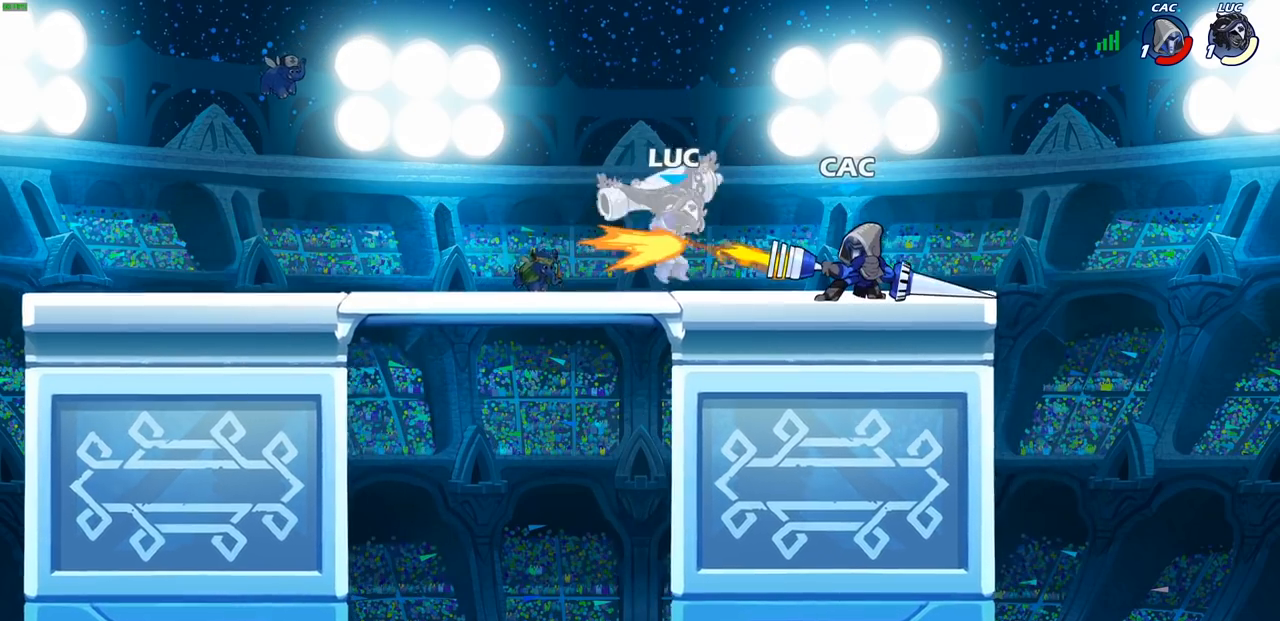
{"buttons": [], "left_stick": "center", "right_stick": "center", "events": [[133, "left_stick", "up-right"], [183, "CROSS", "down"], [317, "CROSS", "up"], [333, "left_stick", "center"]]}
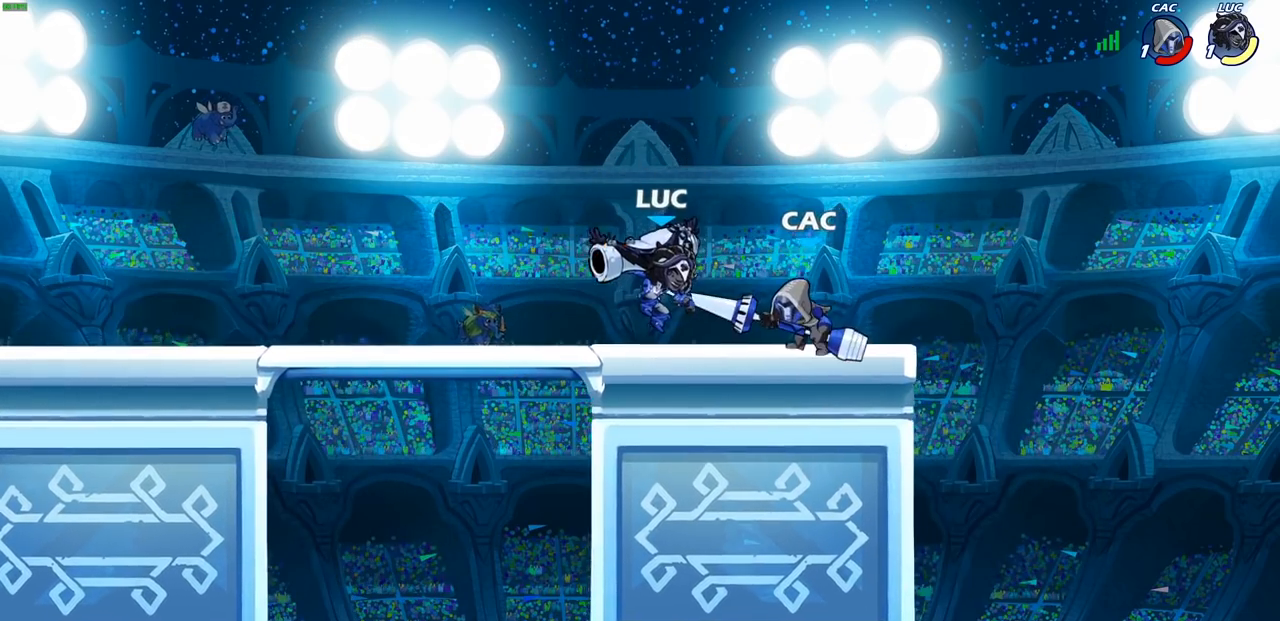
{"buttons": [], "left_stick": "center", "right_stick": "center", "events": [[33, "CROSS", "down"], [67, "left_stick", "up-left"], [100, "R2", "down"], [333, "R2", "up"], [350, "CROSS", "up"], [417, "left_stick", "center"]]}
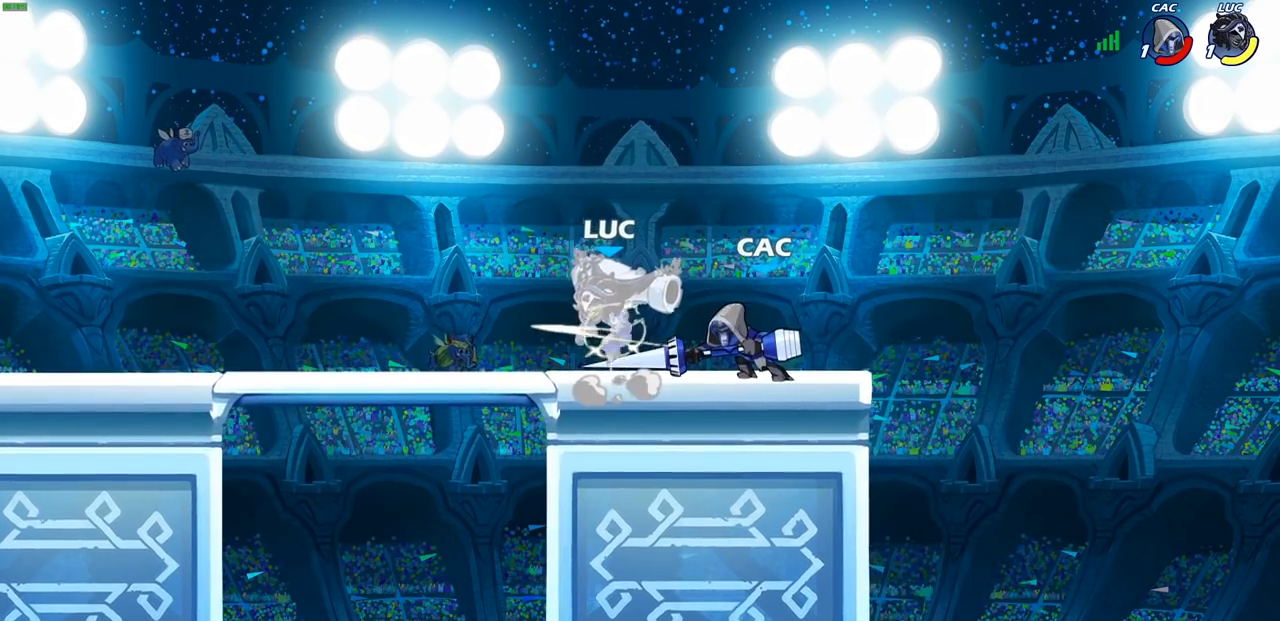
{"buttons": [], "left_stick": "left", "right_stick": "center", "events": [[417, "left_stick", "left"]]}